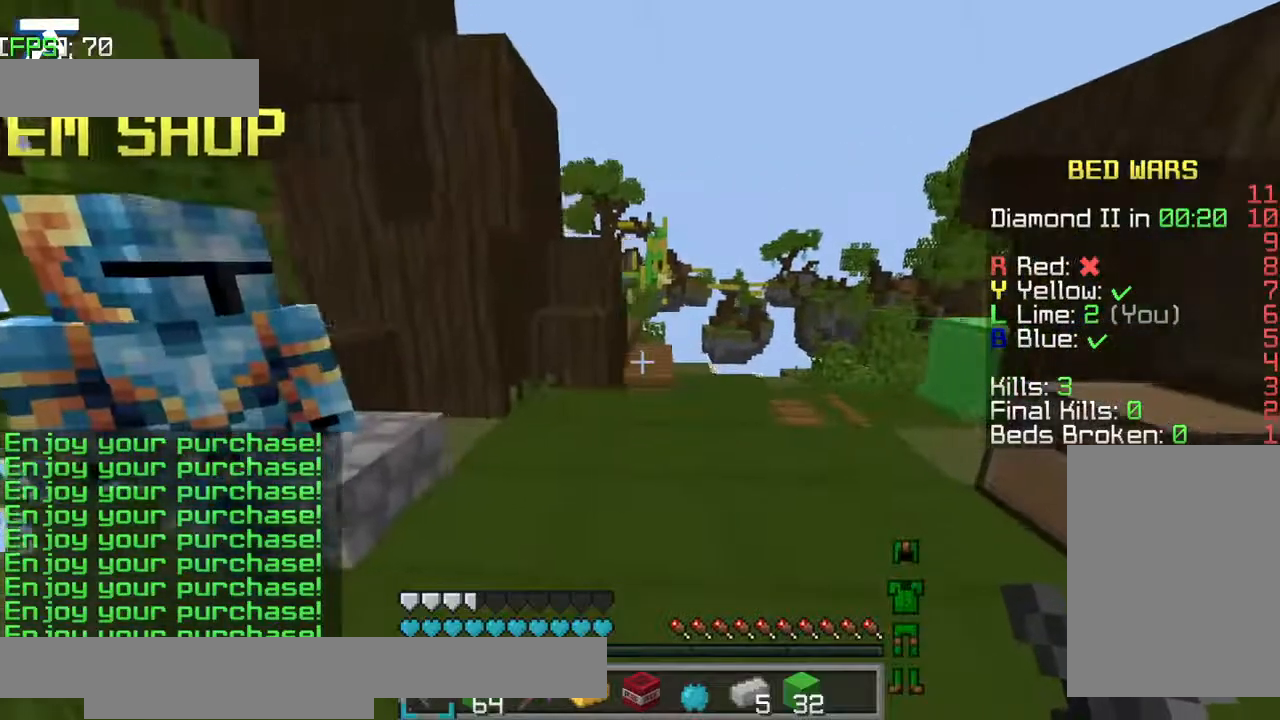
Gameplay with keyboard; each line is a JSON object with the keys held at the frame after it. "events" lists presses ("down") and releases ("up") of "a", "d", "jump", "s" and "w" between this image and that frame as [ms after this image, input, new state], when the widget could be followed in between. No other keys are recorded. Mouse input is not recorded. Key names are as the overlay labels them; some are game actions (e.g. jump) rather than physical keys.
{"keys": [], "events": [[434, "d", "up"]]}
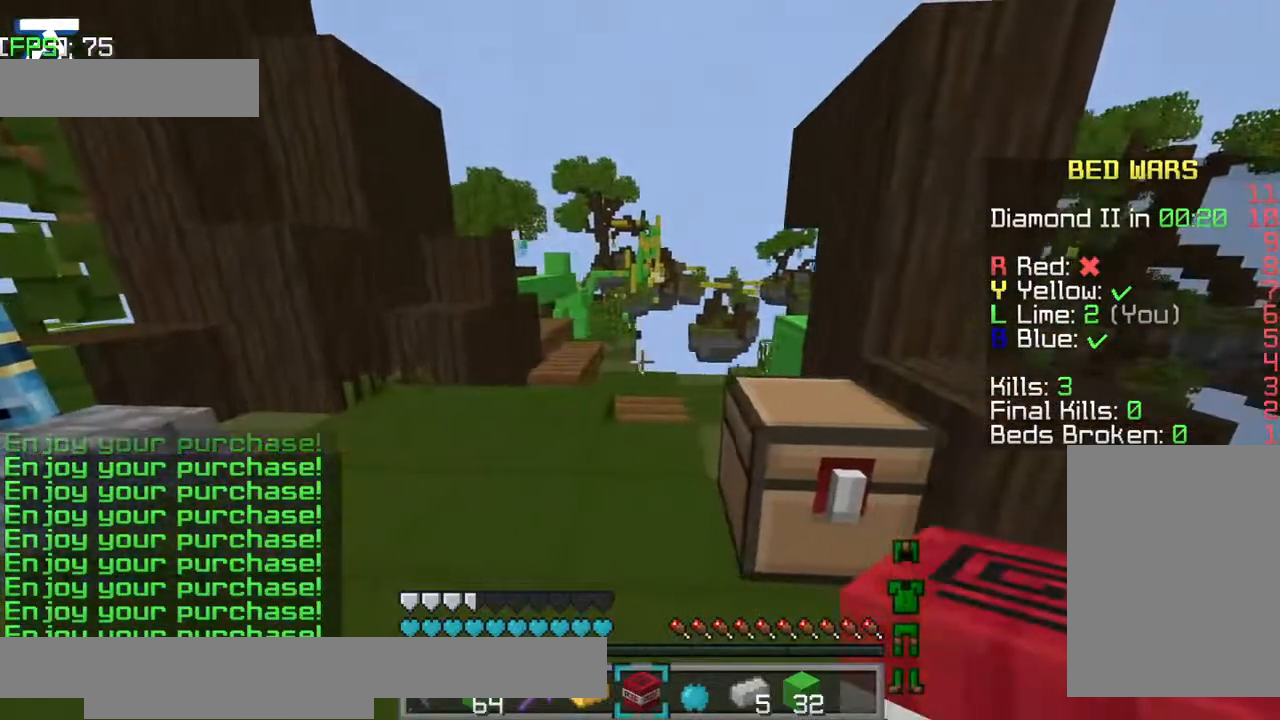
{"keys": ["d"], "events": [[84, "a", "down"], [384, "a", "up"], [384, "d", "down"]]}
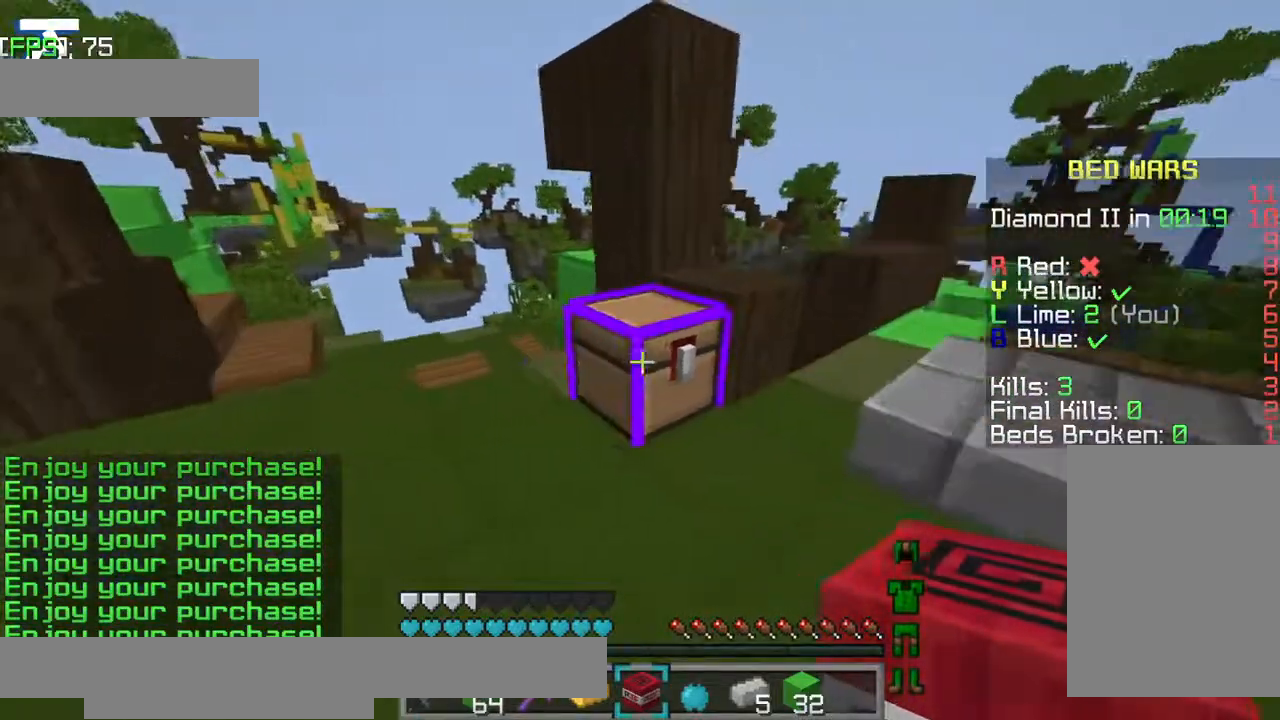
{"keys": [], "events": [[34, "d", "up"], [34, "w", "down"], [384, "w", "up"]]}
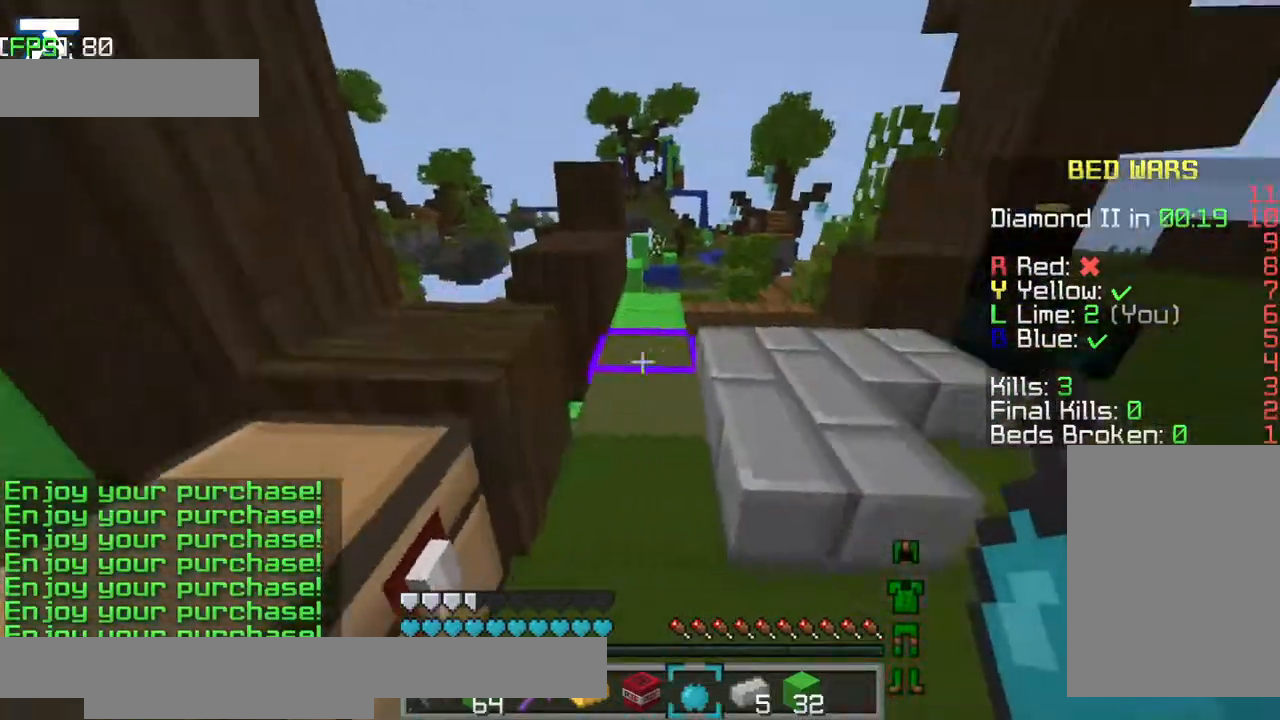
{"keys": ["w"], "events": [[17, "w", "down"]]}
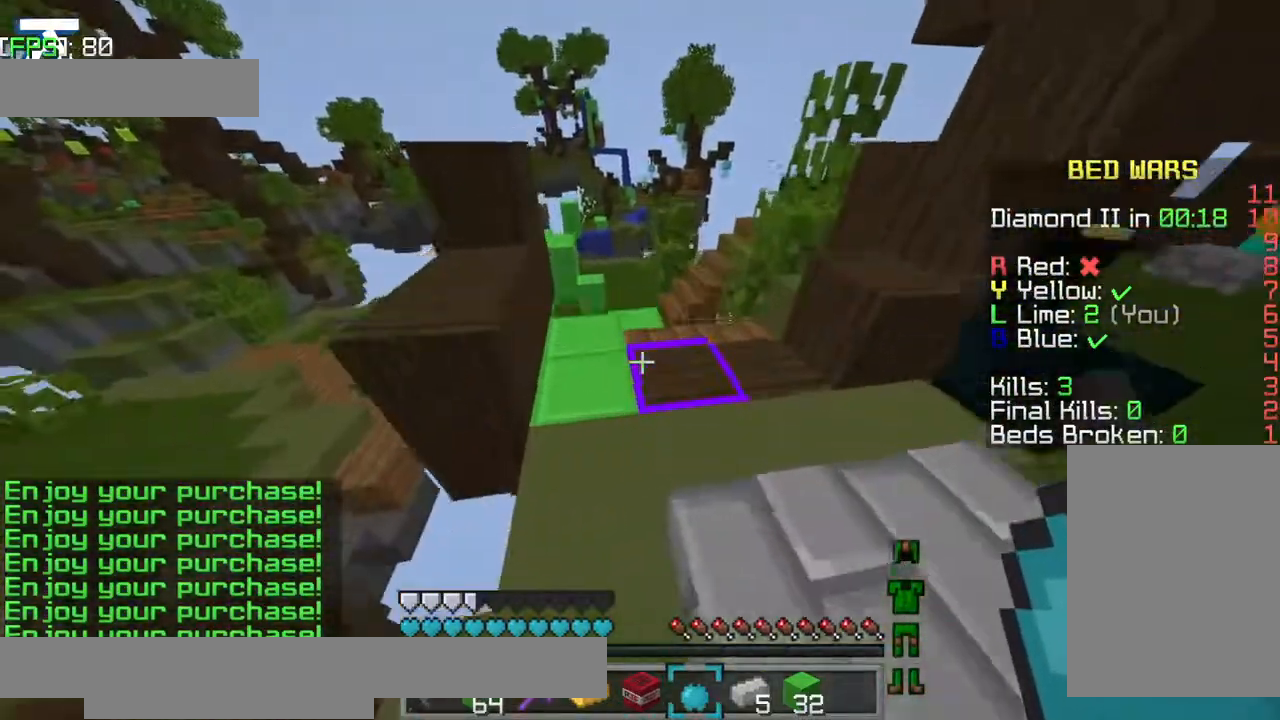
{"keys": ["w"], "events": []}
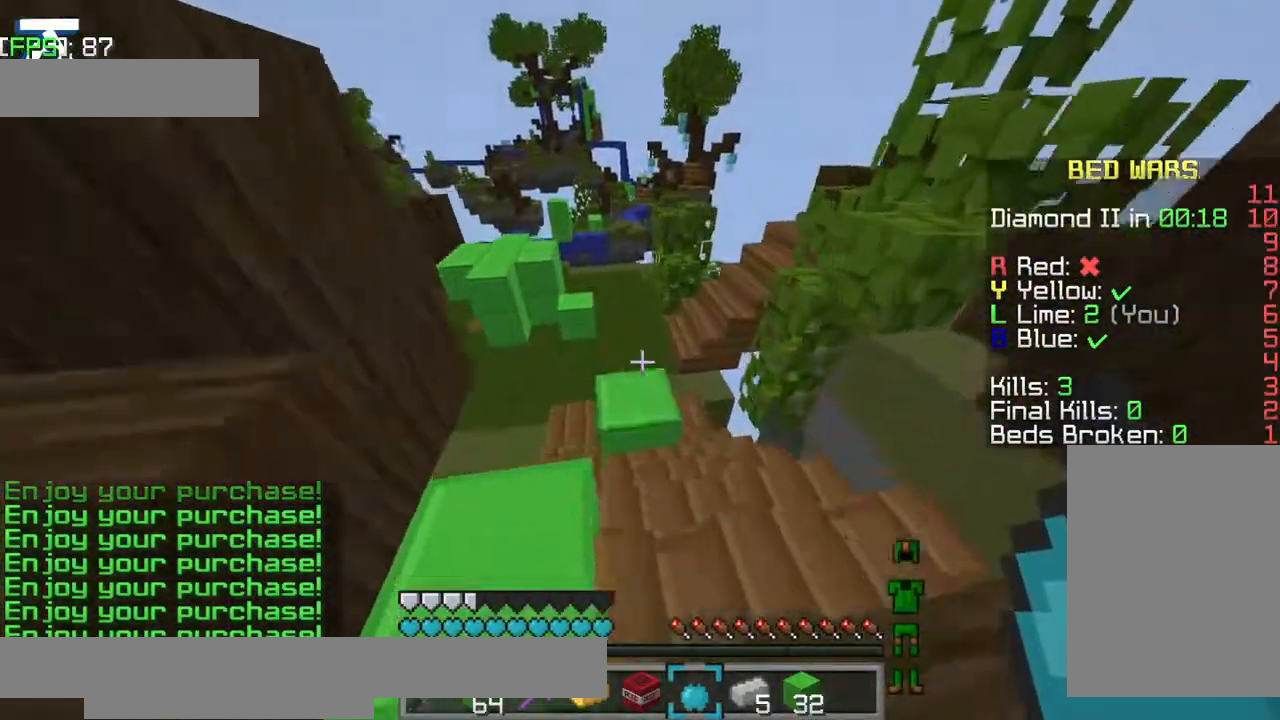
{"keys": ["w"], "events": []}
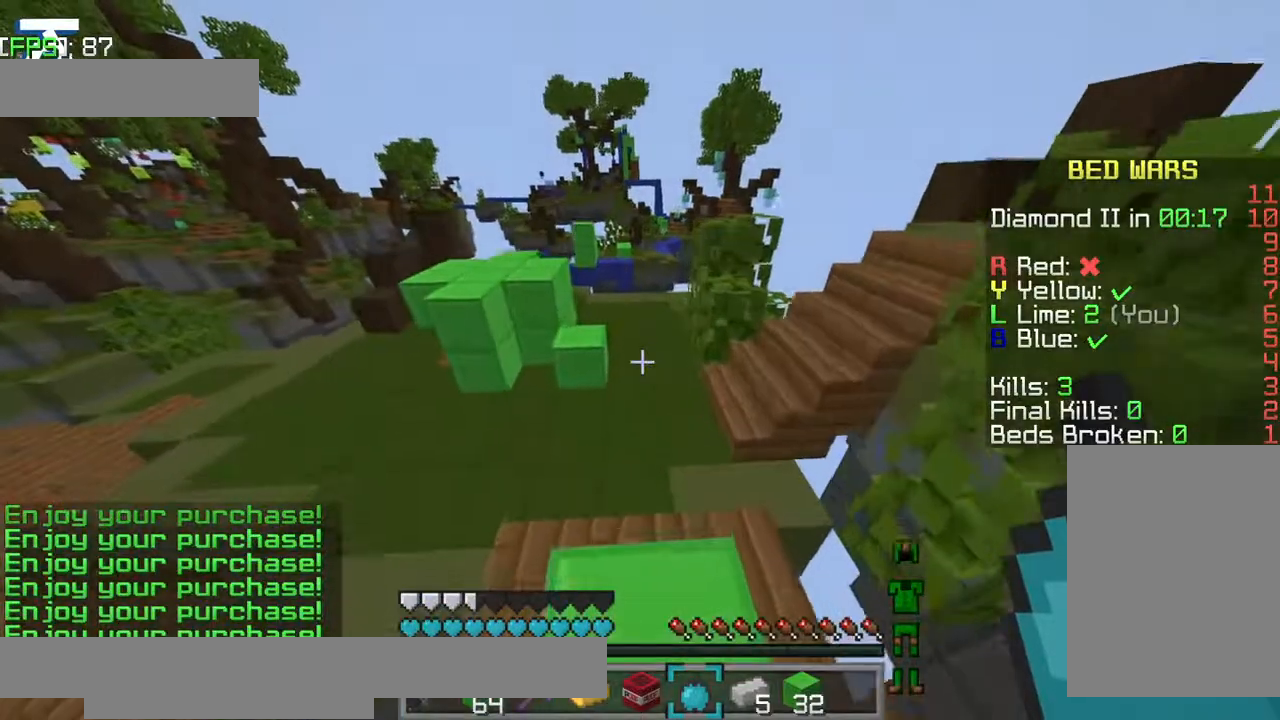
{"keys": ["jump", "w"], "events": [[484, "jump", "down"]]}
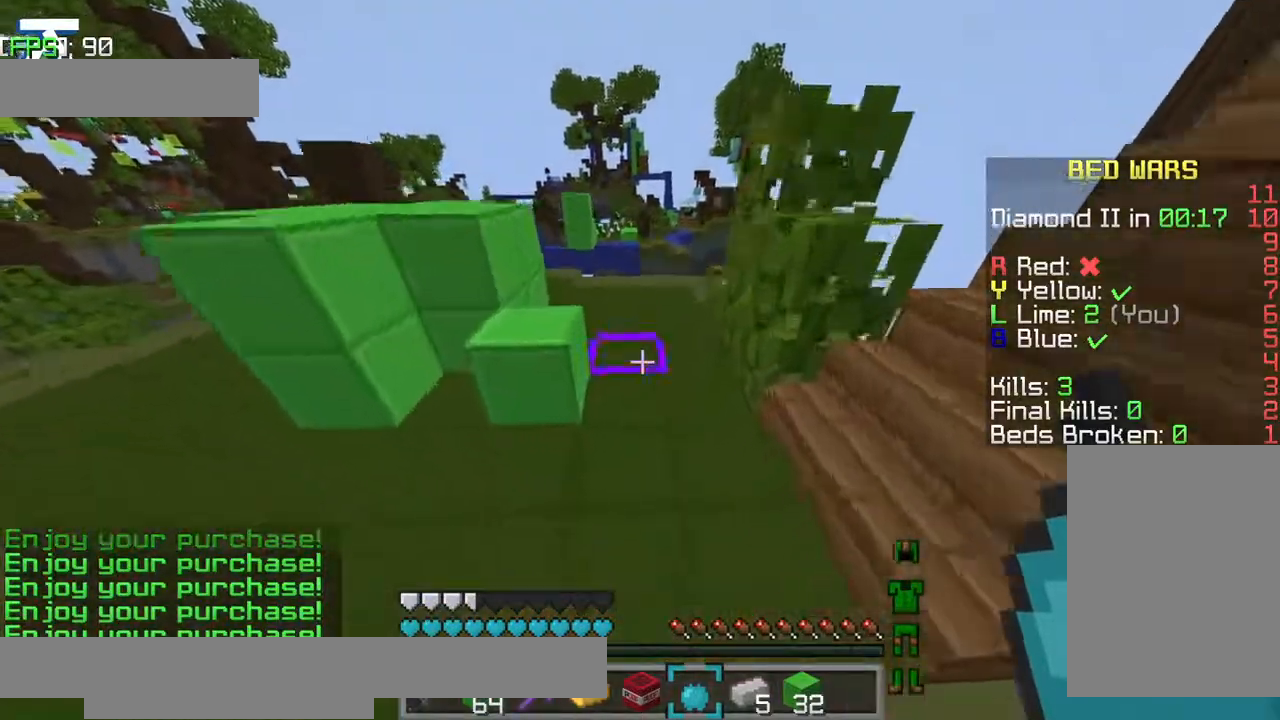
{"keys": ["w"], "events": [[334, "jump", "up"]]}
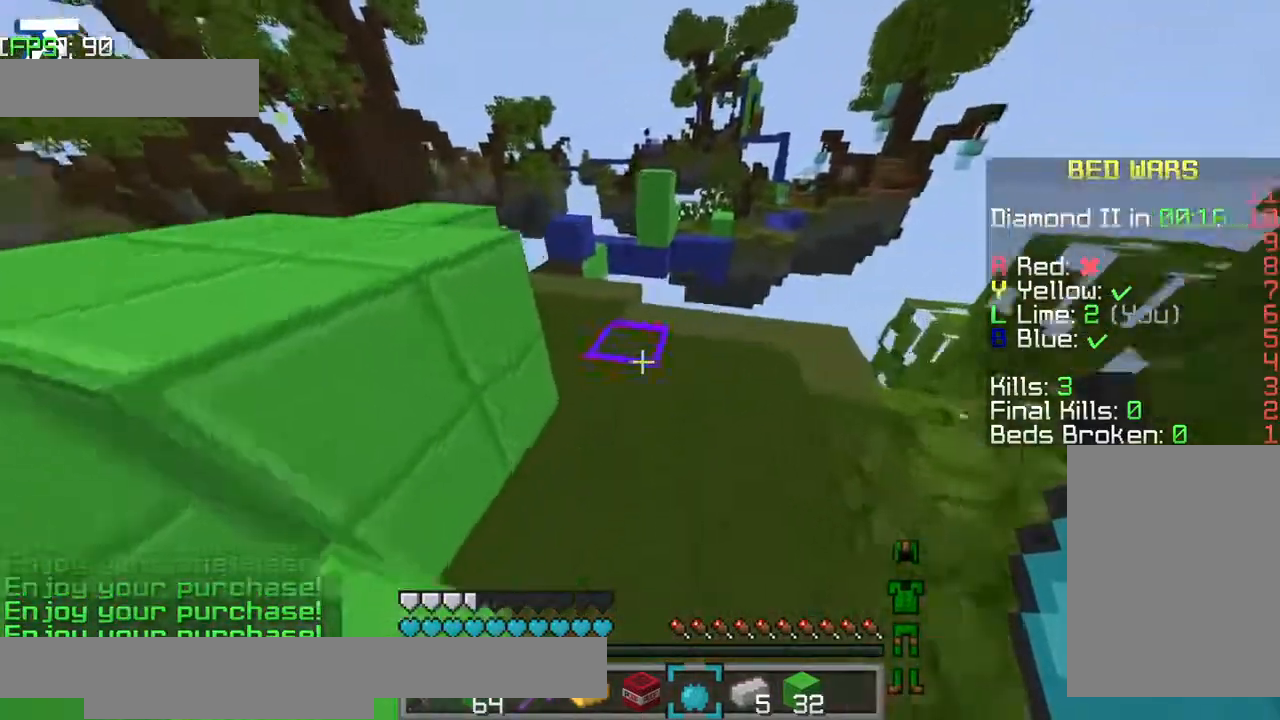
{"keys": ["a", "w"], "events": [[434, "a", "down"]]}
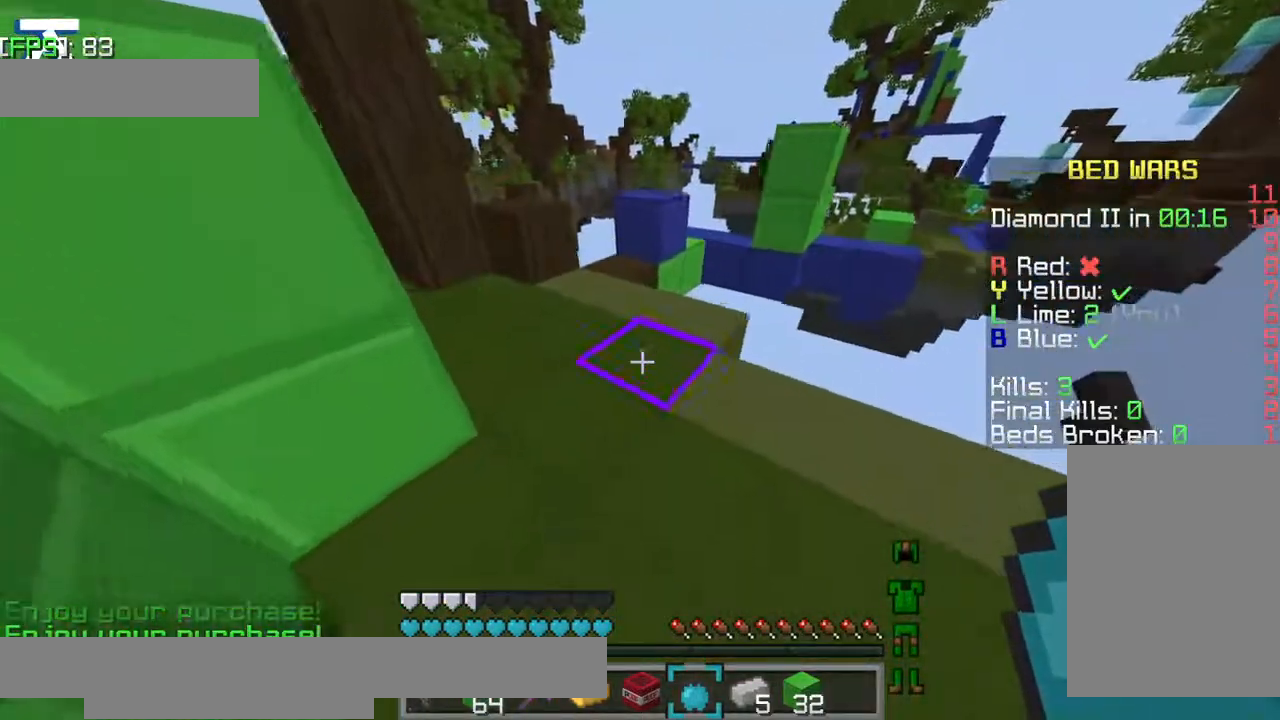
{"keys": ["a", "w"], "events": [[84, "a", "up"], [384, "a", "down"]]}
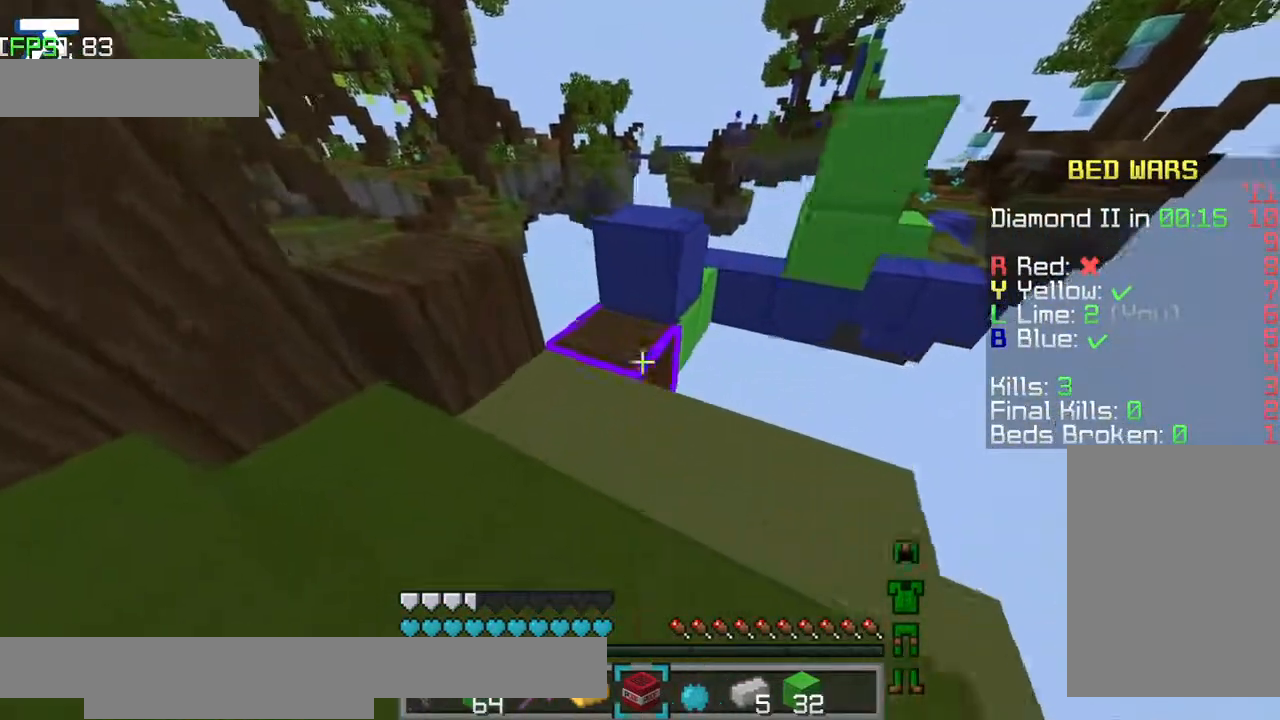
{"keys": [], "events": [[17, "a", "up"], [267, "a", "down"], [434, "a", "up"], [434, "w", "up"]]}
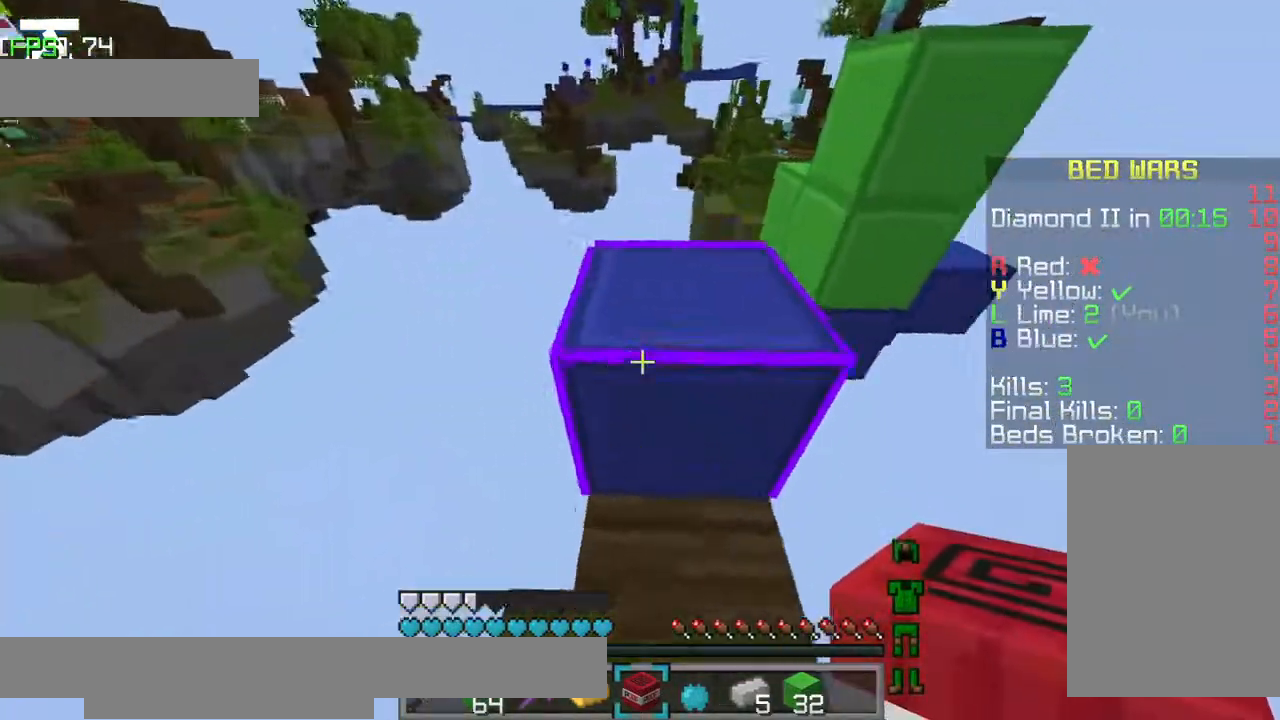
{"keys": ["w"], "events": [[317, "jump", "down"], [317, "w", "down"], [417, "jump", "up"]]}
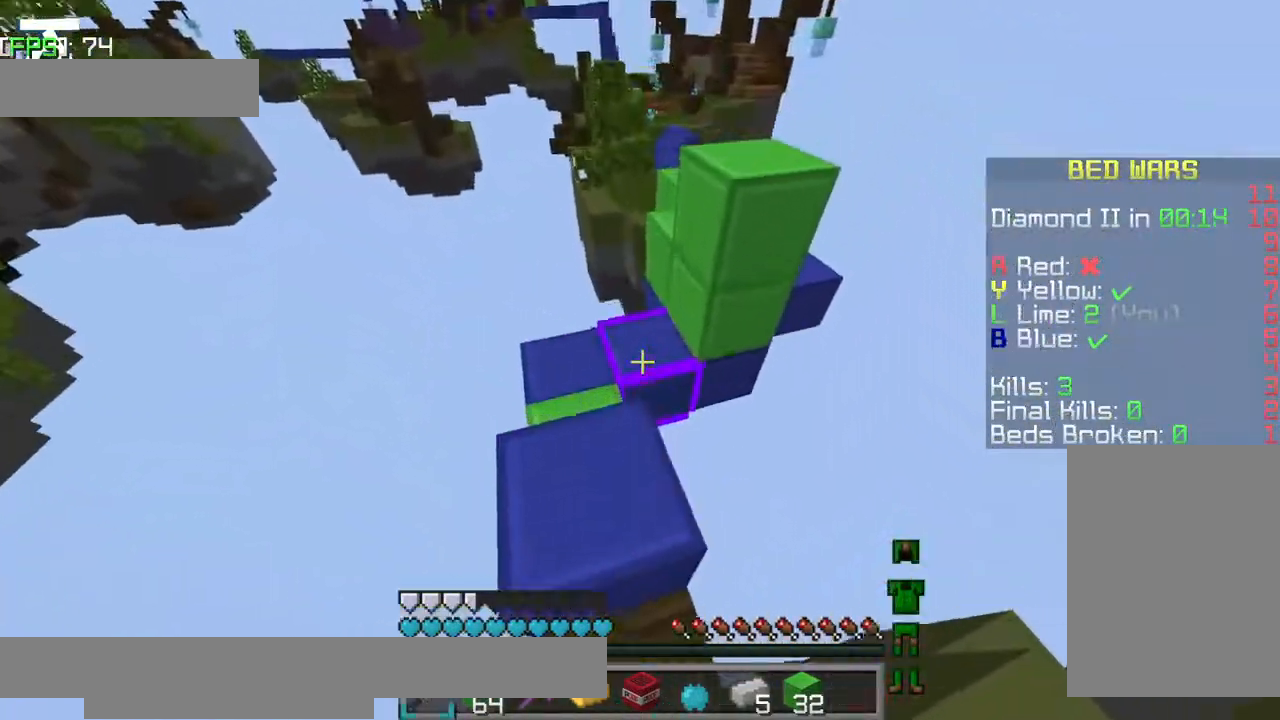
{"keys": [], "events": [[17, "w", "up"], [234, "a", "down"], [317, "a", "up"]]}
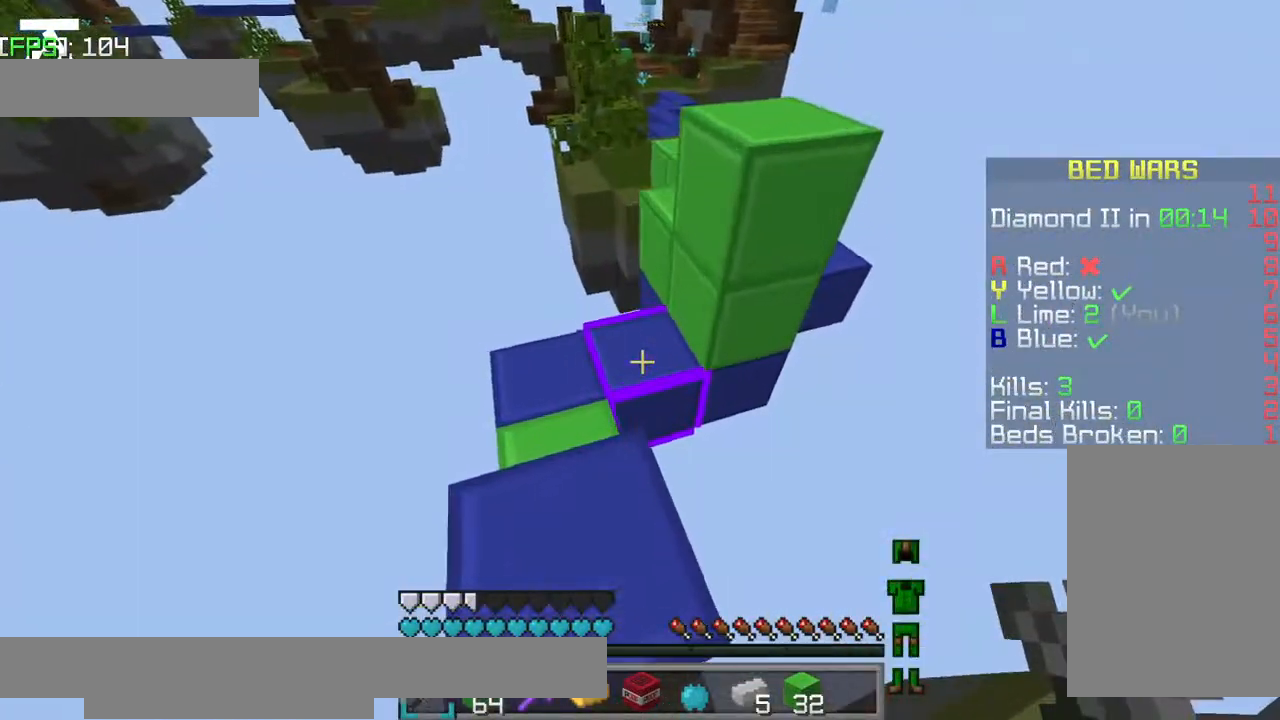
{"keys": ["a"], "events": [[484, "a", "down"]]}
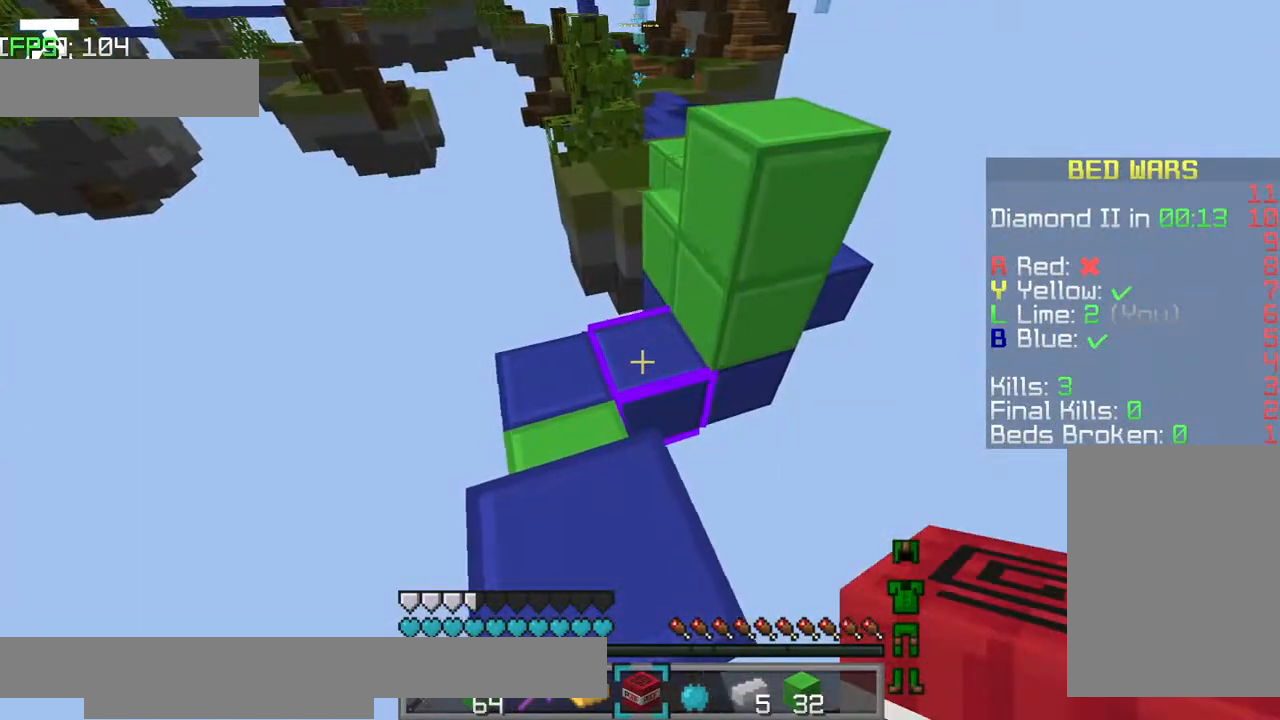
{"keys": [], "events": [[34, "w", "down"], [134, "a", "up"], [134, "w", "up"]]}
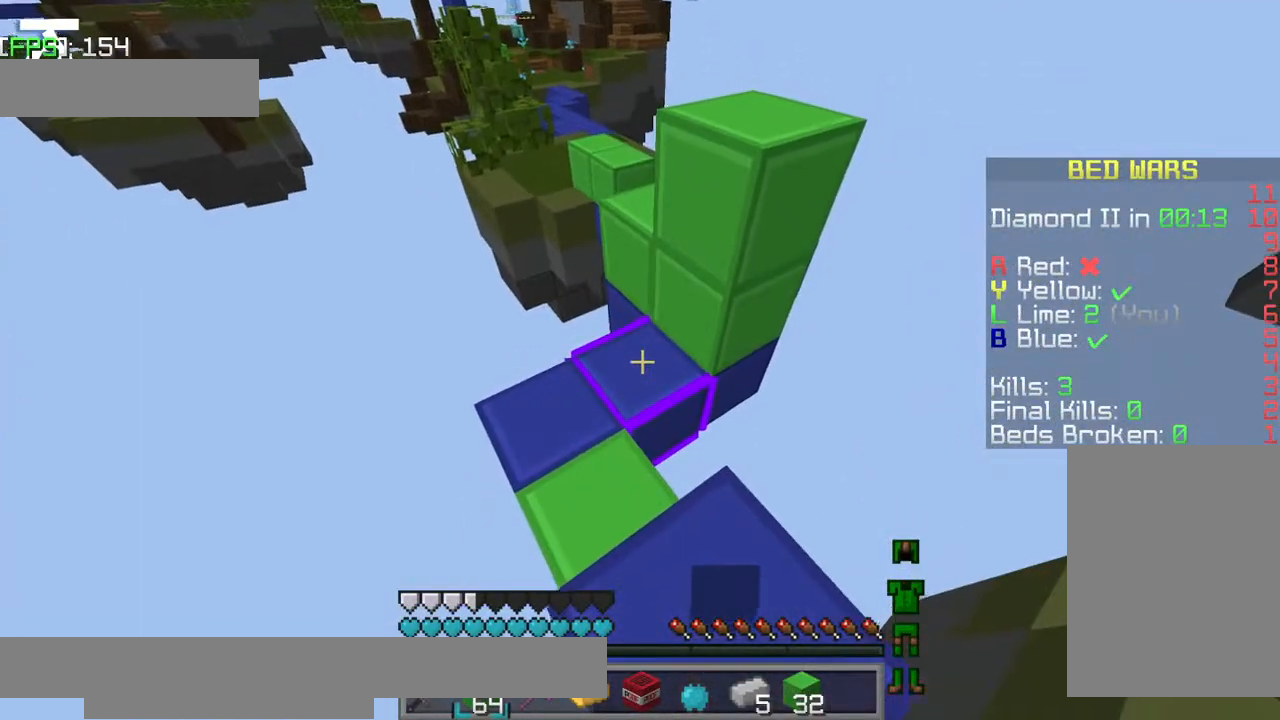
{"keys": [], "events": []}
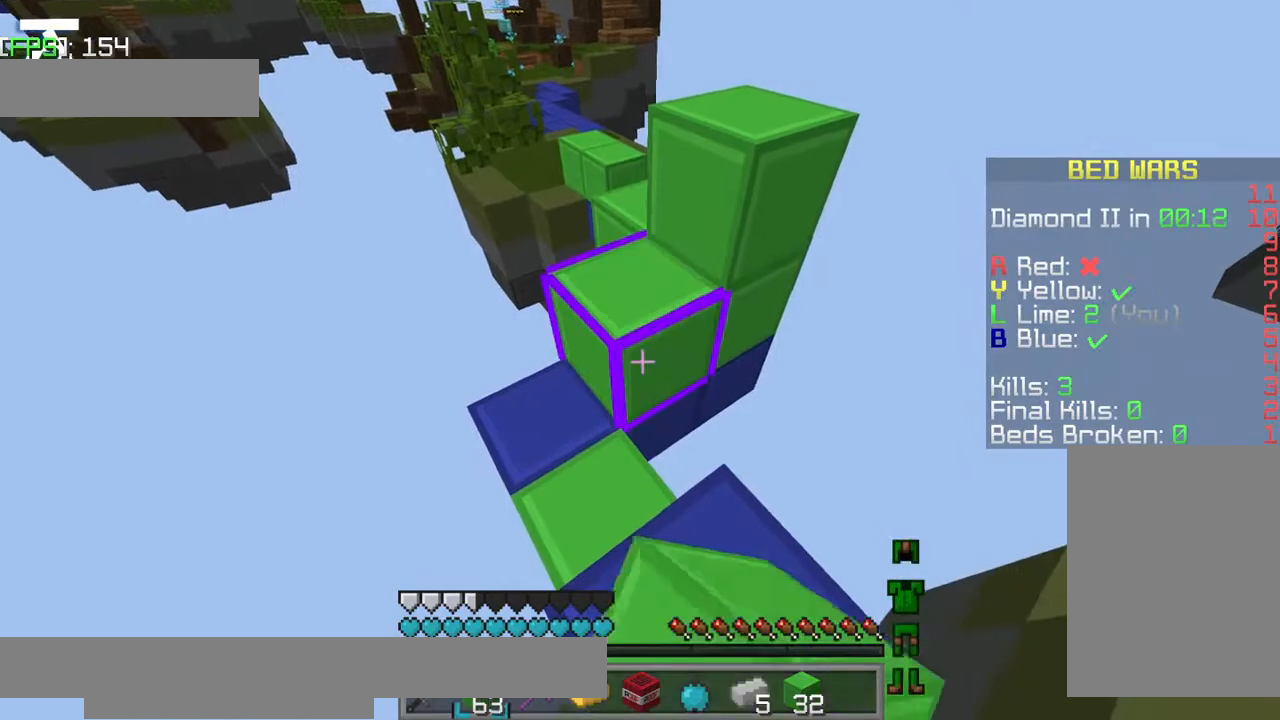
{"keys": ["jump", "w"], "events": [[267, "w", "down"], [367, "jump", "down"]]}
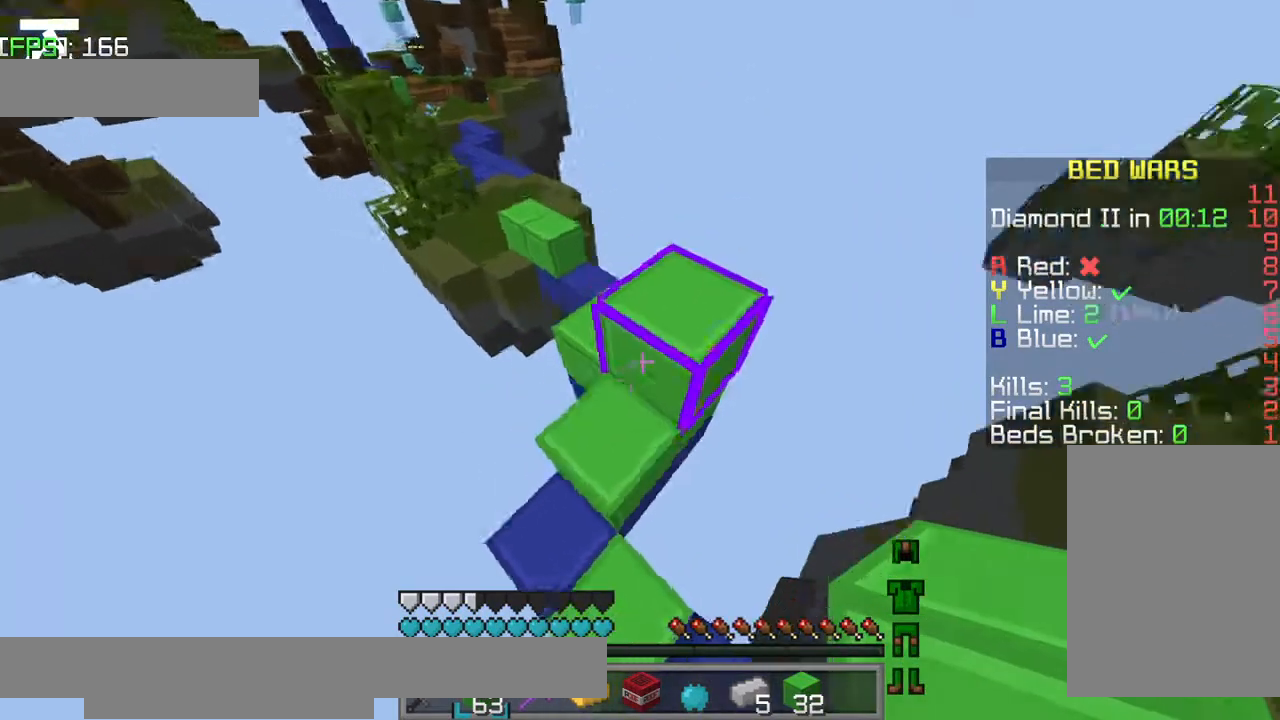
{"keys": [], "events": [[17, "jump", "up"], [17, "w", "up"], [184, "d", "down"], [367, "d", "up"]]}
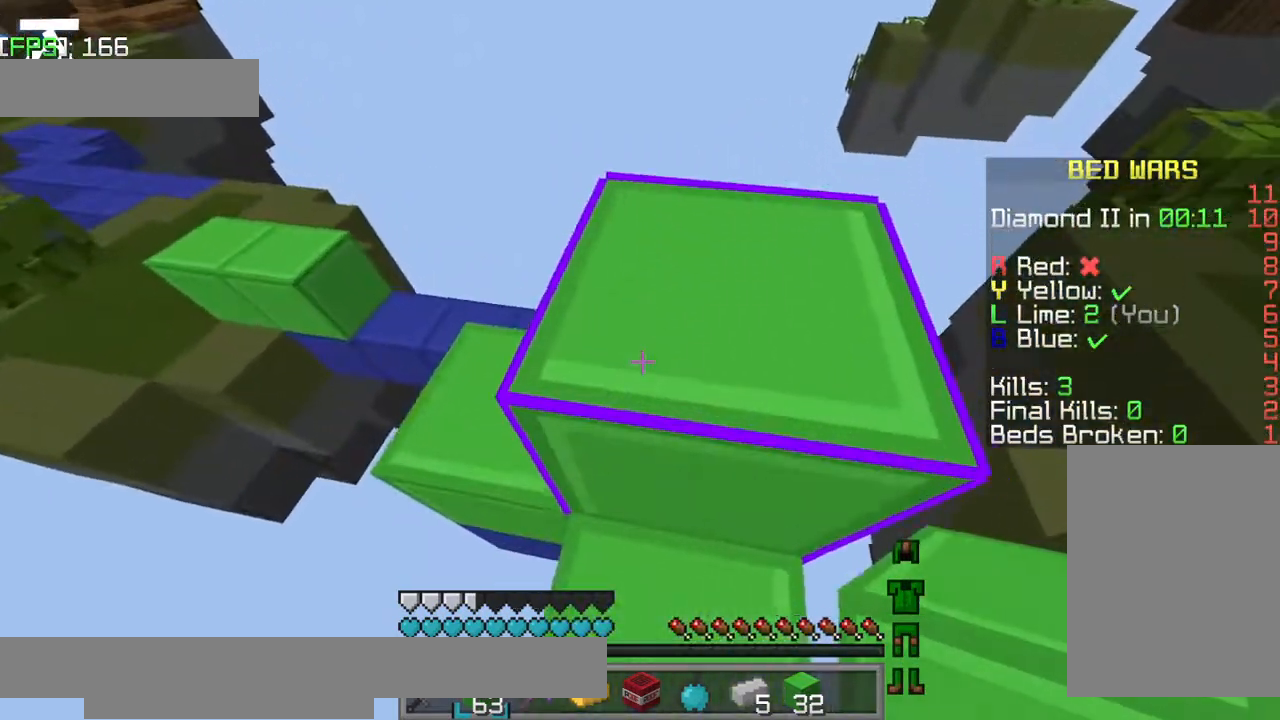
{"keys": ["w"], "events": [[234, "jump", "down"], [284, "jump", "up"], [434, "w", "down"]]}
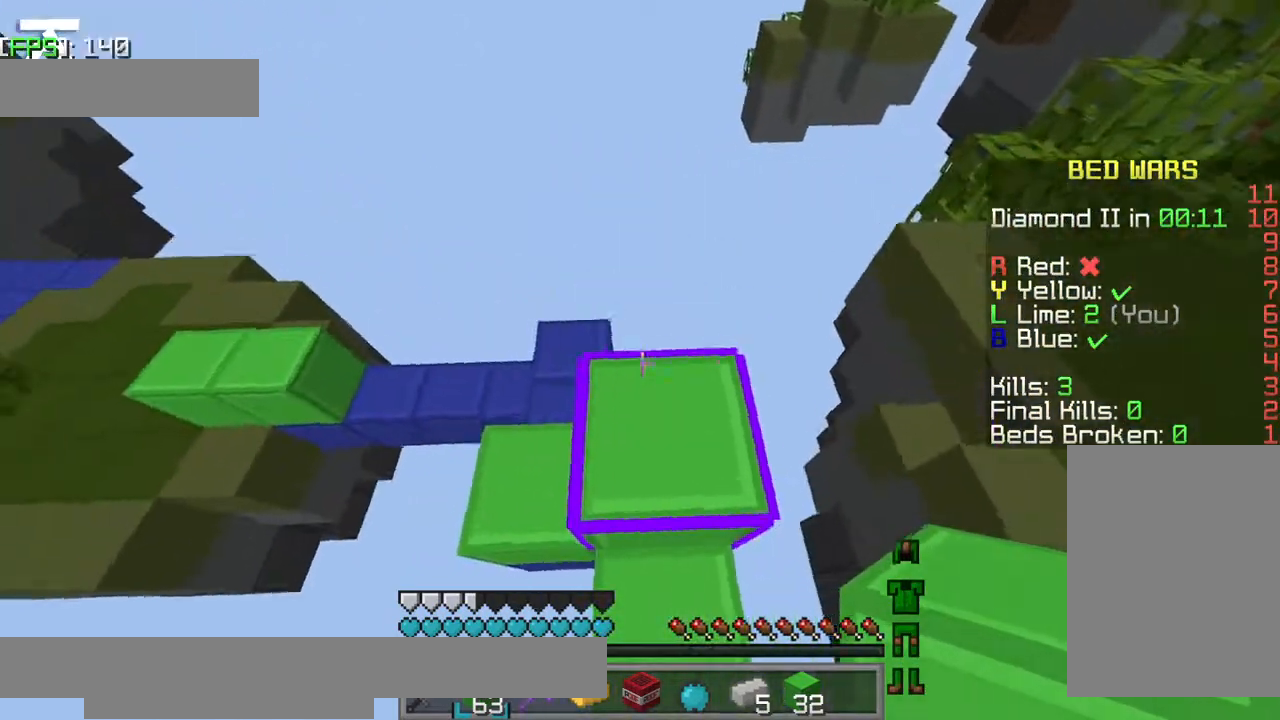
{"keys": ["w"], "events": [[84, "w", "up"], [384, "w", "down"]]}
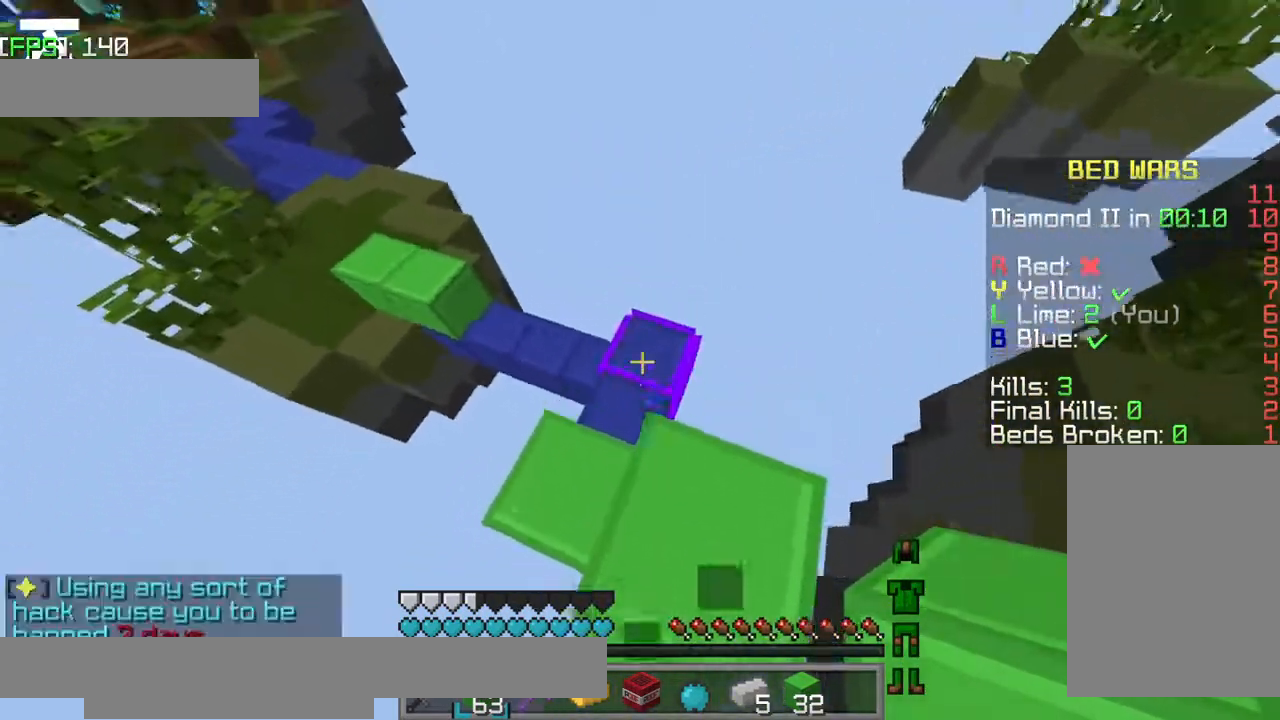
{"keys": [], "events": [[234, "w", "up"]]}
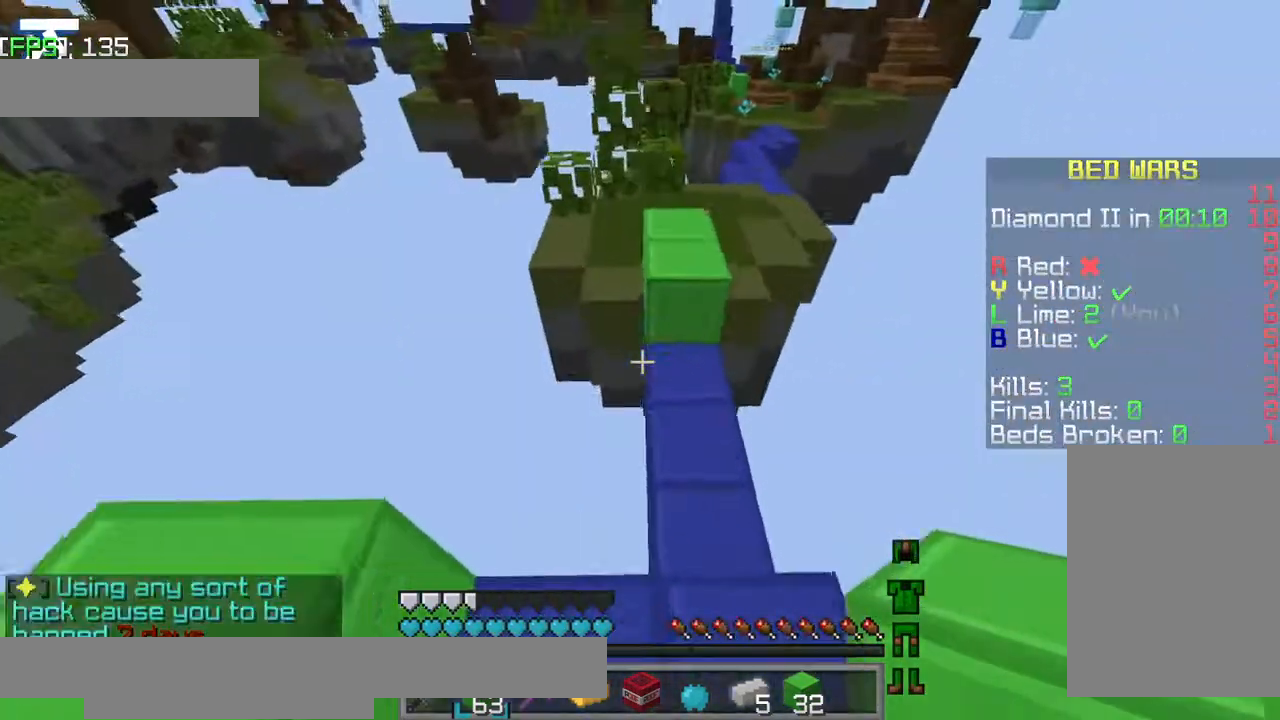
{"keys": ["jump", "w"], "events": [[184, "w", "down"], [434, "jump", "down"]]}
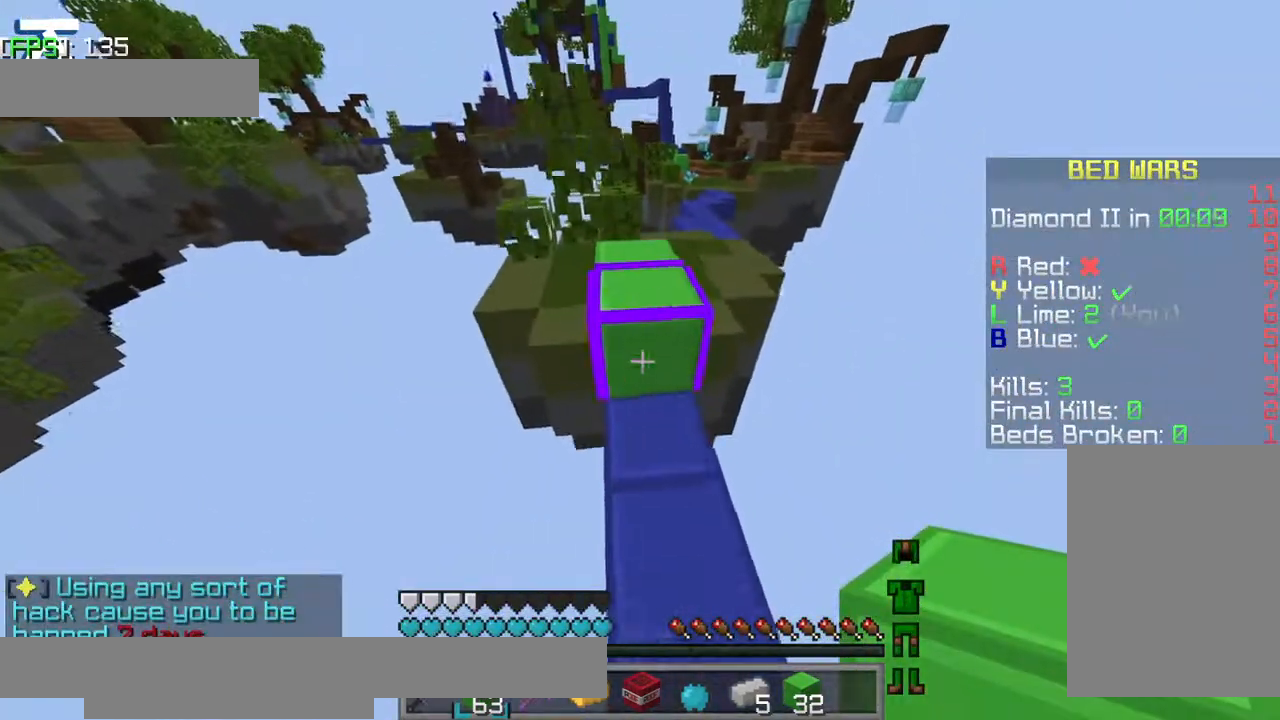
{"keys": ["jump", "w"], "events": []}
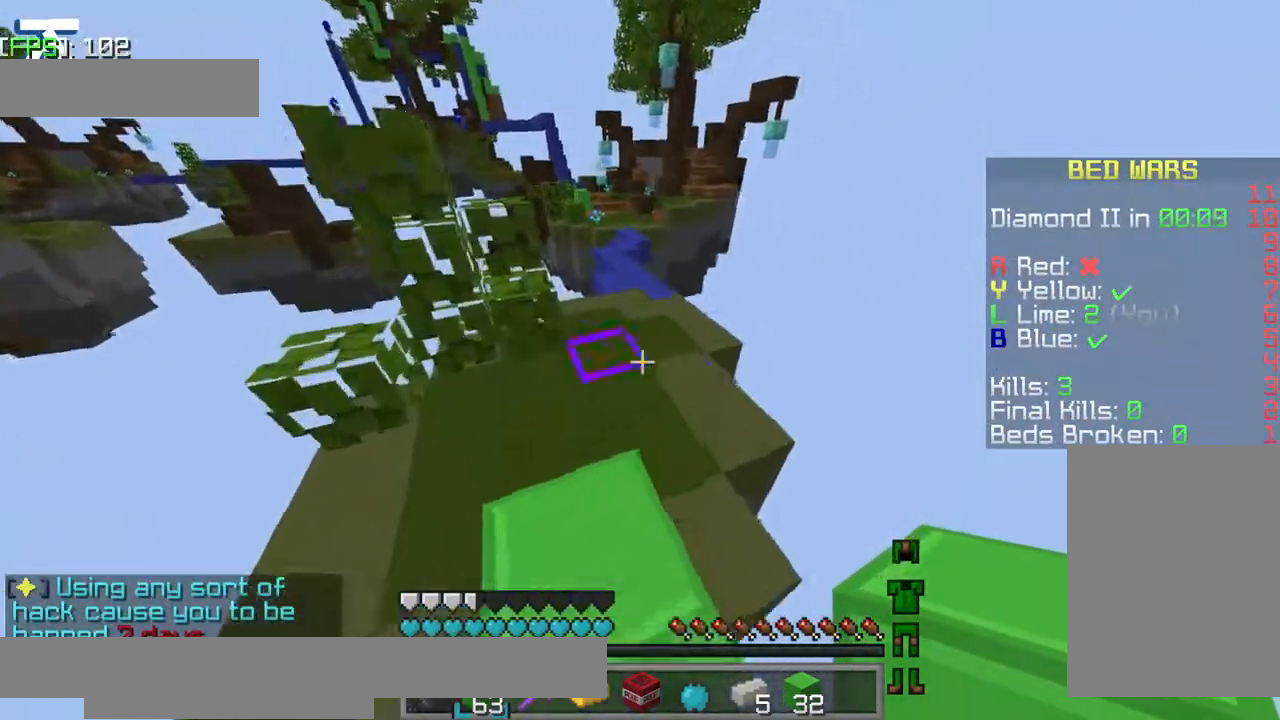
{"keys": ["w"], "events": [[267, "jump", "up"]]}
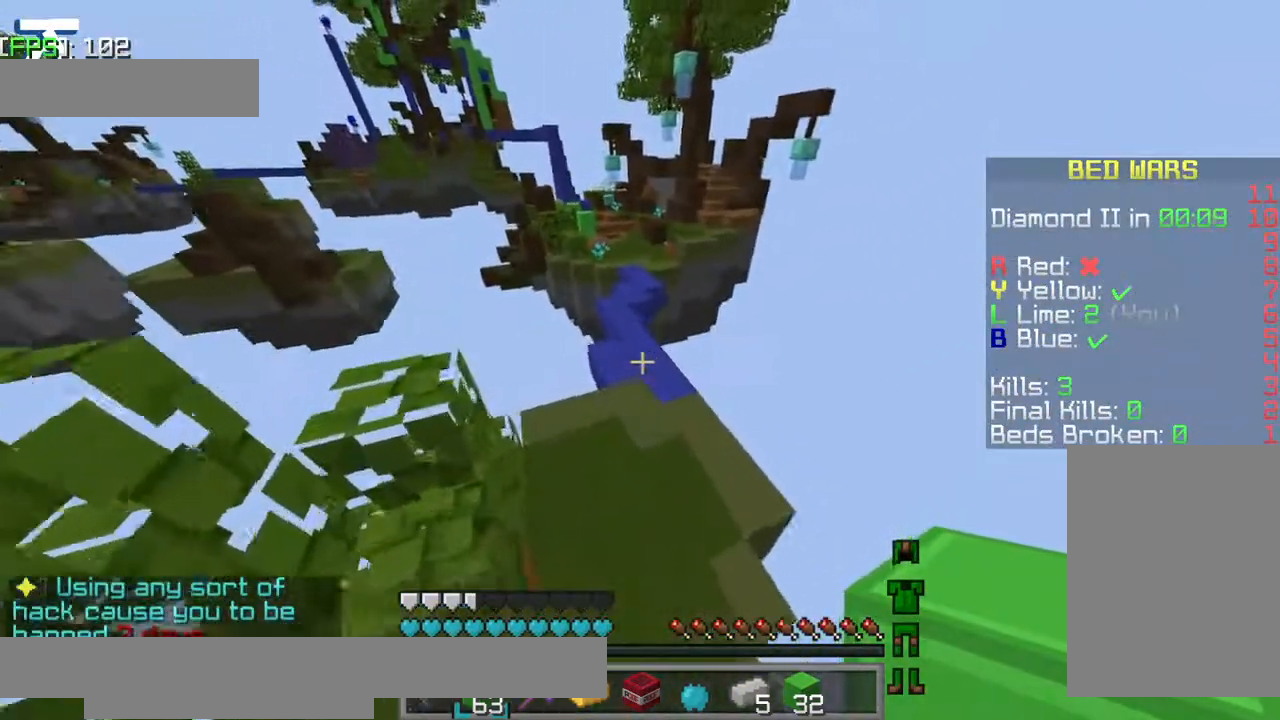
{"keys": ["w"], "events": []}
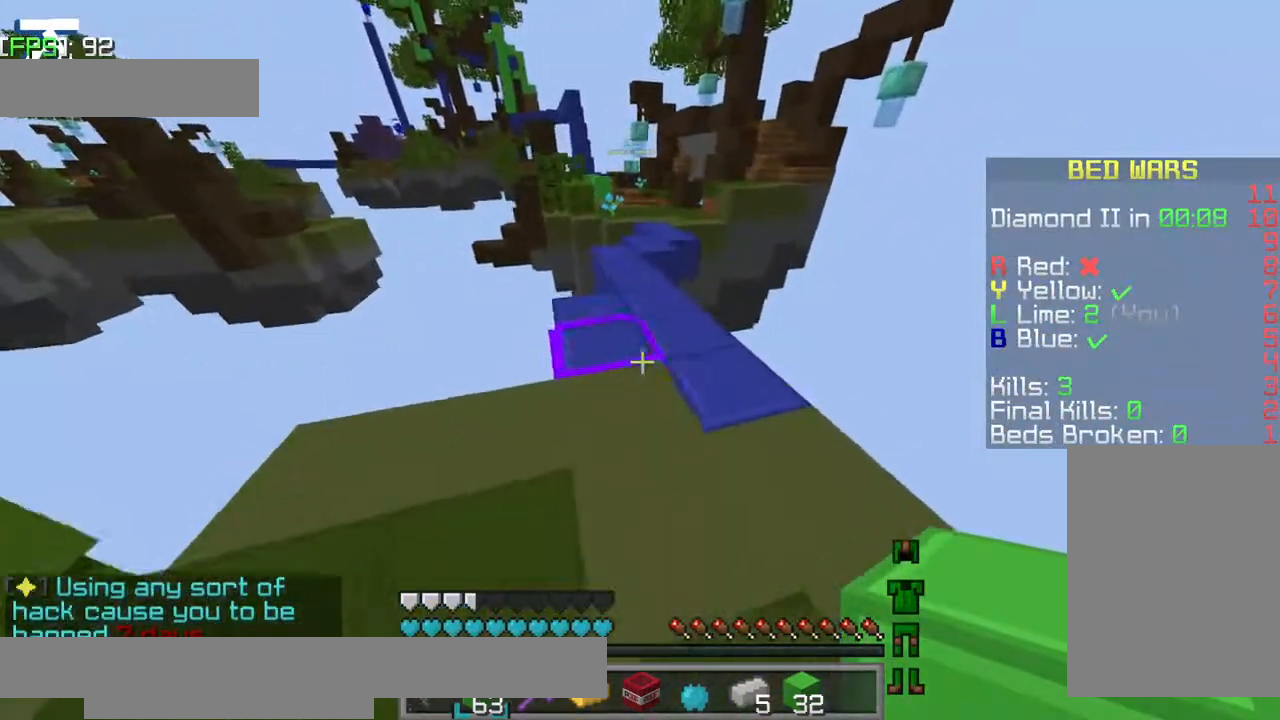
{"keys": ["w"], "events": []}
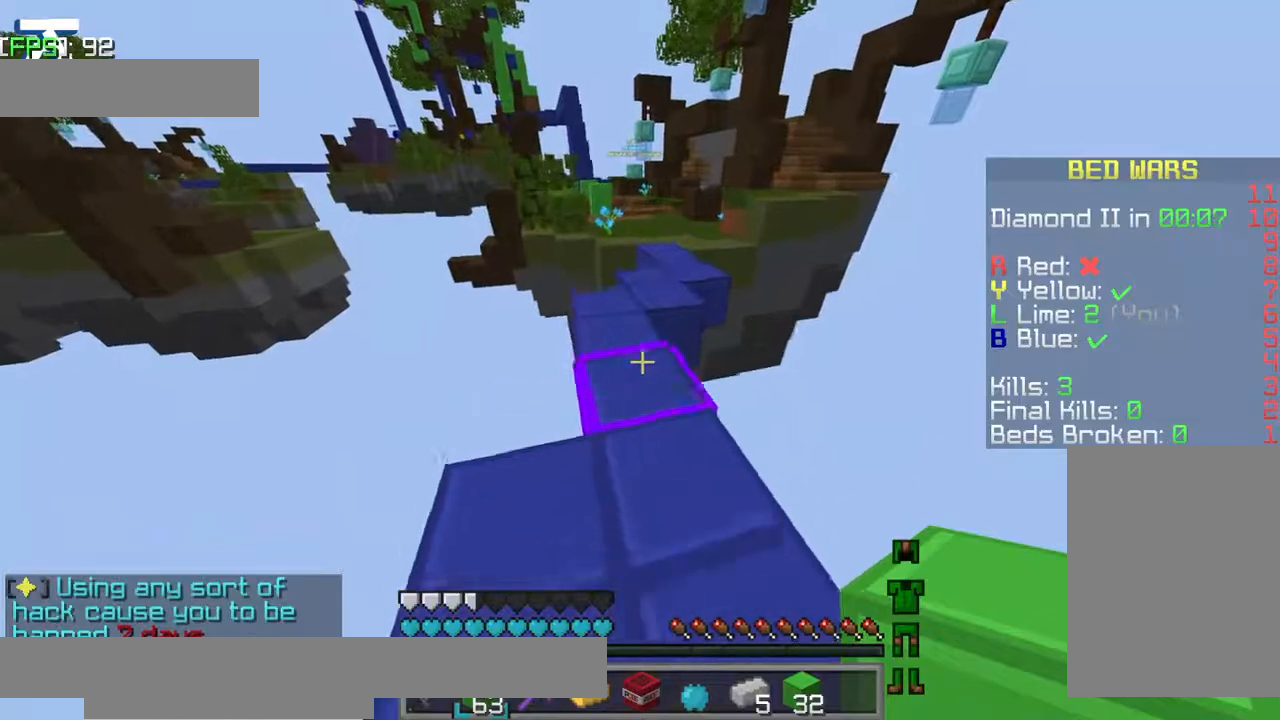
{"keys": ["w"], "events": []}